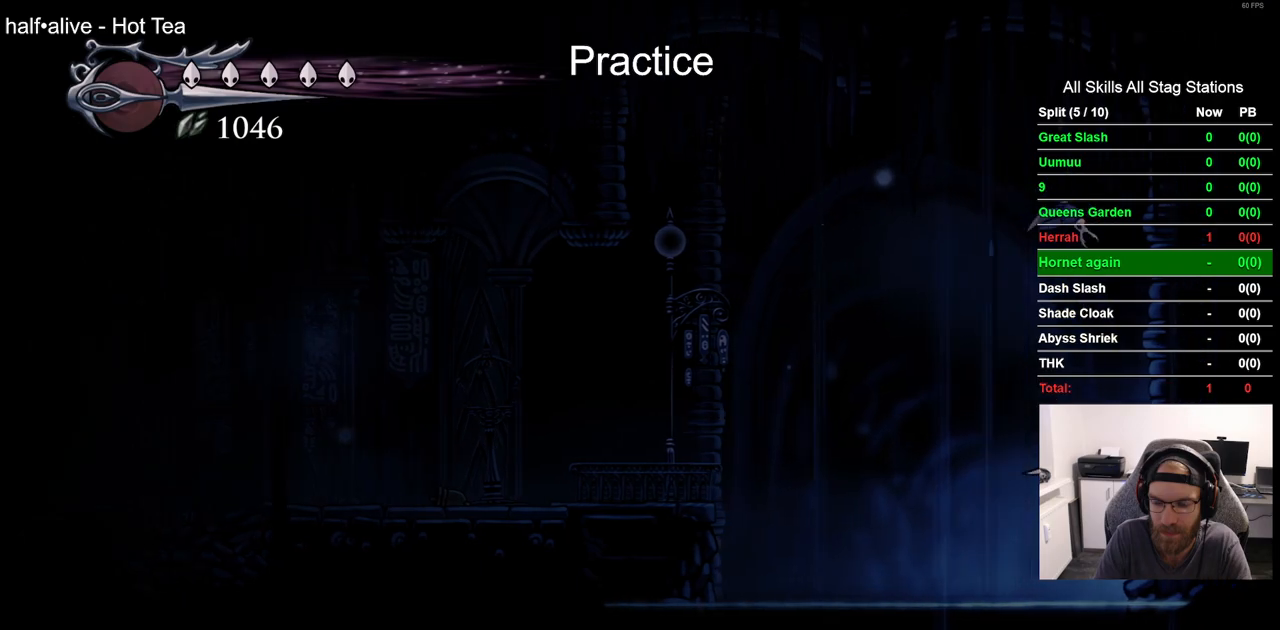
Gameplay with a controller (PlayStation layout); each line is a JSON object with the inputs held at the frame after it (dt_ms = milliseconds from this image to that frame). "events" lists button and stick changes between this image and that frame as [ms after this image, input, new state], when the widget could be followed in between. Not read: CROSS L1 R1.
{"dt_ms": 500, "buttons": ["DPAD_RIGHT"], "left_stick": "center", "right_stick": "center", "events": []}
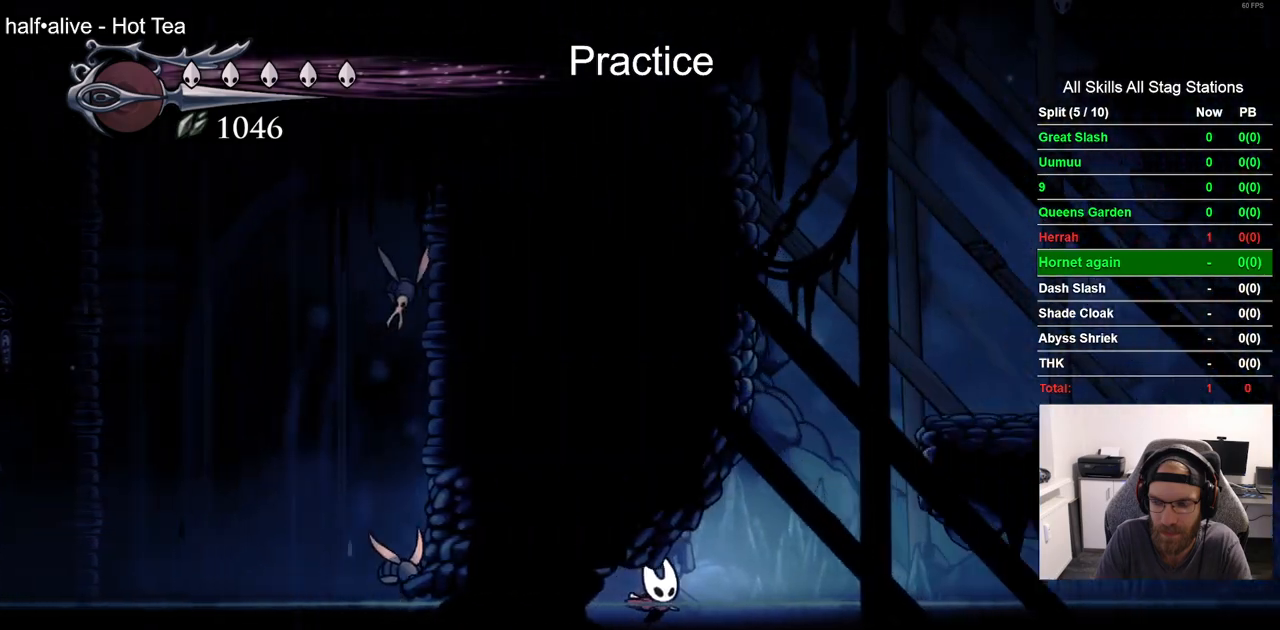
{"dt_ms": 500, "buttons": ["DPAD_RIGHT"], "left_stick": "center", "right_stick": "center", "events": []}
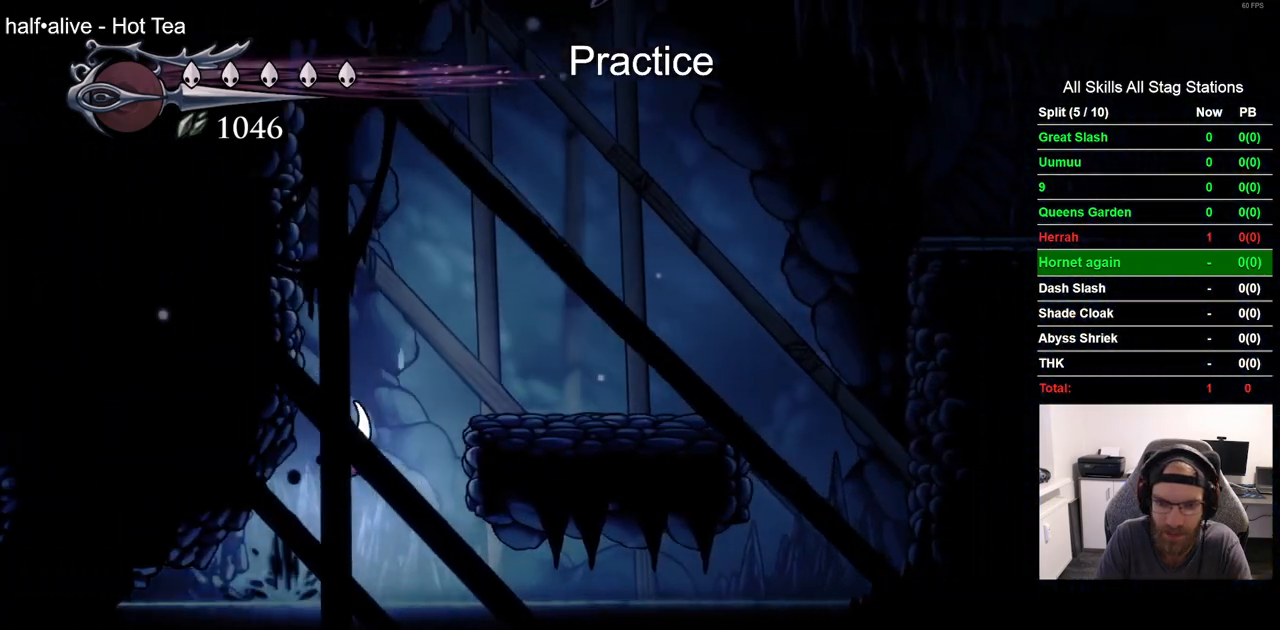
{"dt_ms": 500, "buttons": ["DPAD_RIGHT"], "left_stick": "center", "right_stick": "center", "events": []}
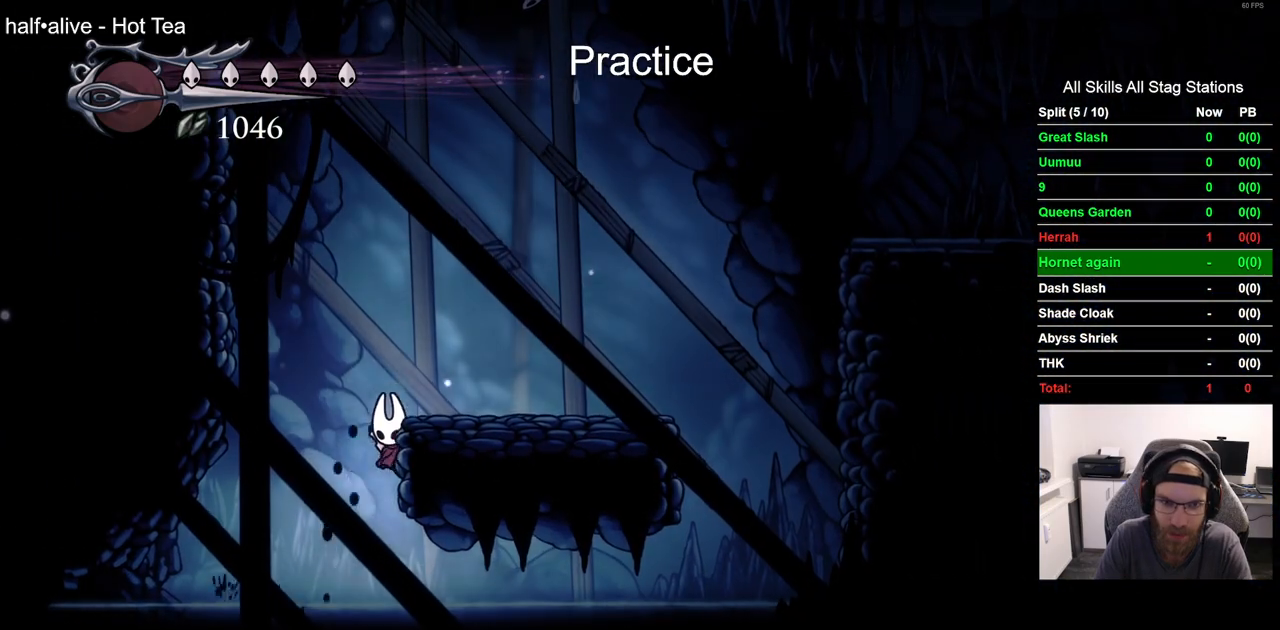
{"dt_ms": 500, "buttons": ["DPAD_RIGHT"], "left_stick": "center", "right_stick": "center", "events": []}
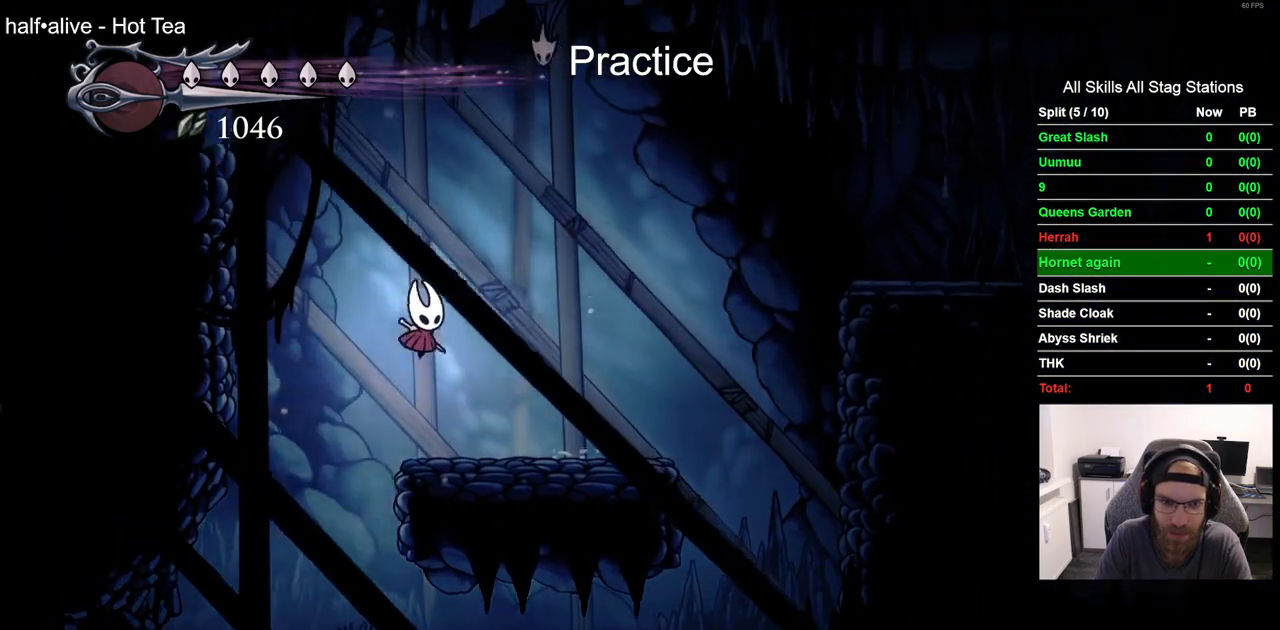
{"dt_ms": 500, "buttons": ["DPAD_RIGHT"], "left_stick": "center", "right_stick": "center", "events": []}
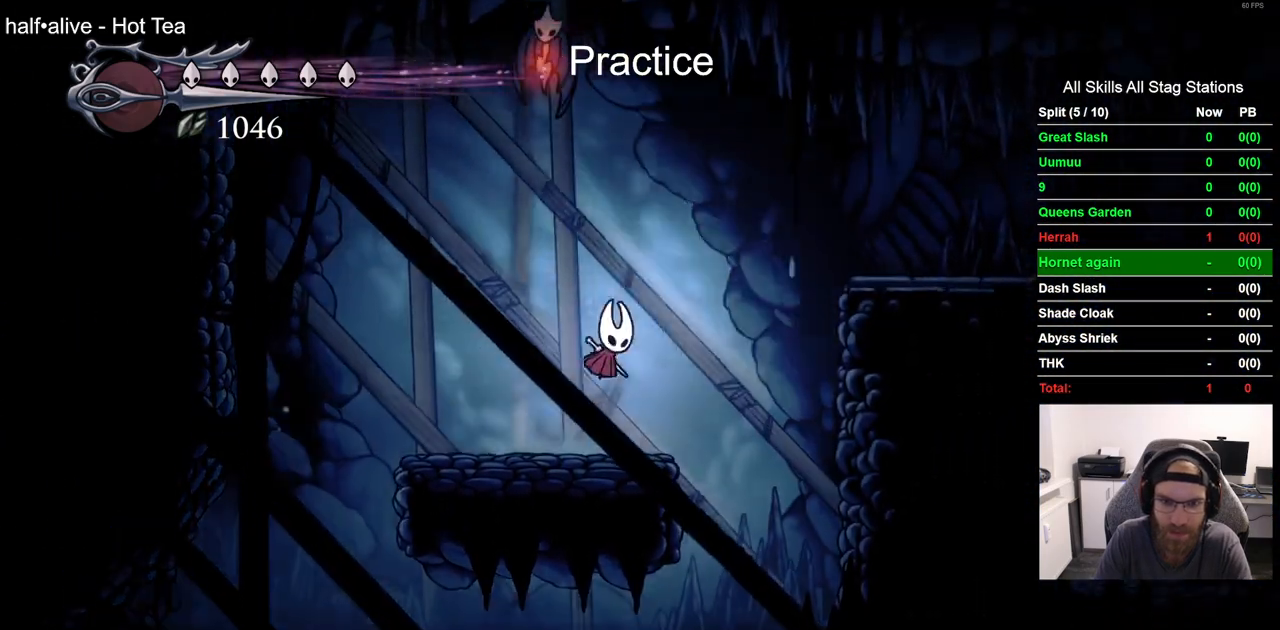
{"dt_ms": 500, "buttons": ["DPAD_RIGHT"], "left_stick": "center", "right_stick": "center", "events": [[183, "R2", "down"], [400, "R2", "up"]]}
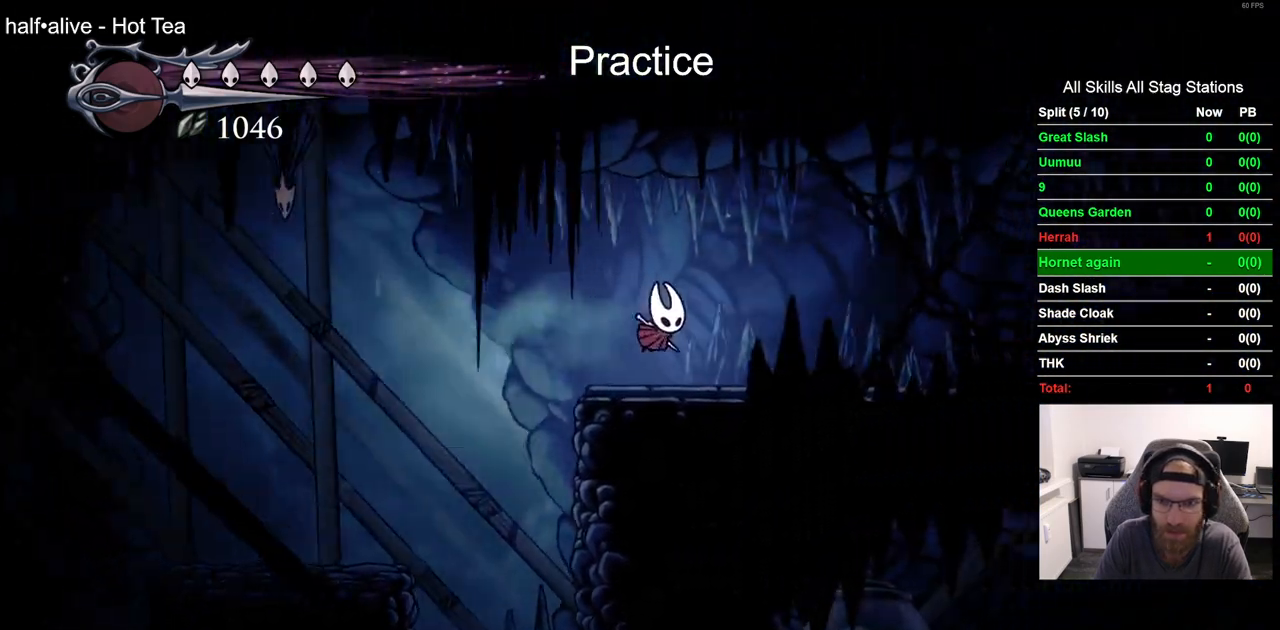
{"dt_ms": 500, "buttons": ["L2"], "left_stick": "center", "right_stick": "center", "events": [[450, "DPAD_RIGHT", "up"], [483, "L2", "down"]]}
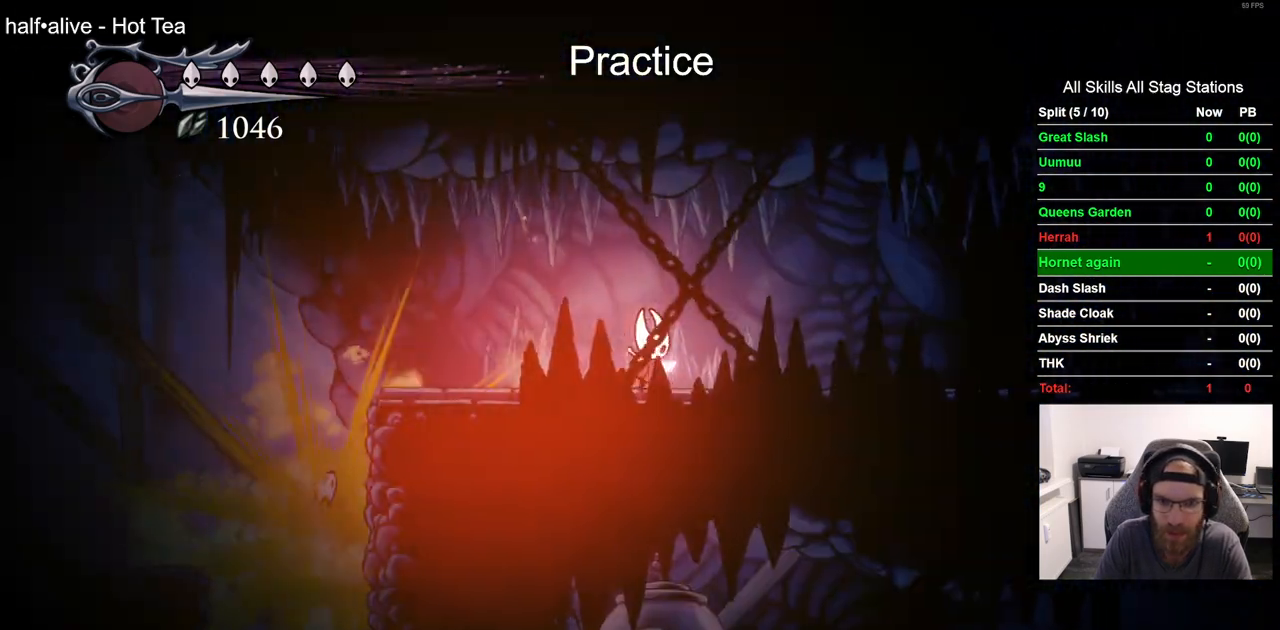
{"dt_ms": 1000, "buttons": ["DPAD_RIGHT"], "left_stick": "center", "right_stick": "center"}
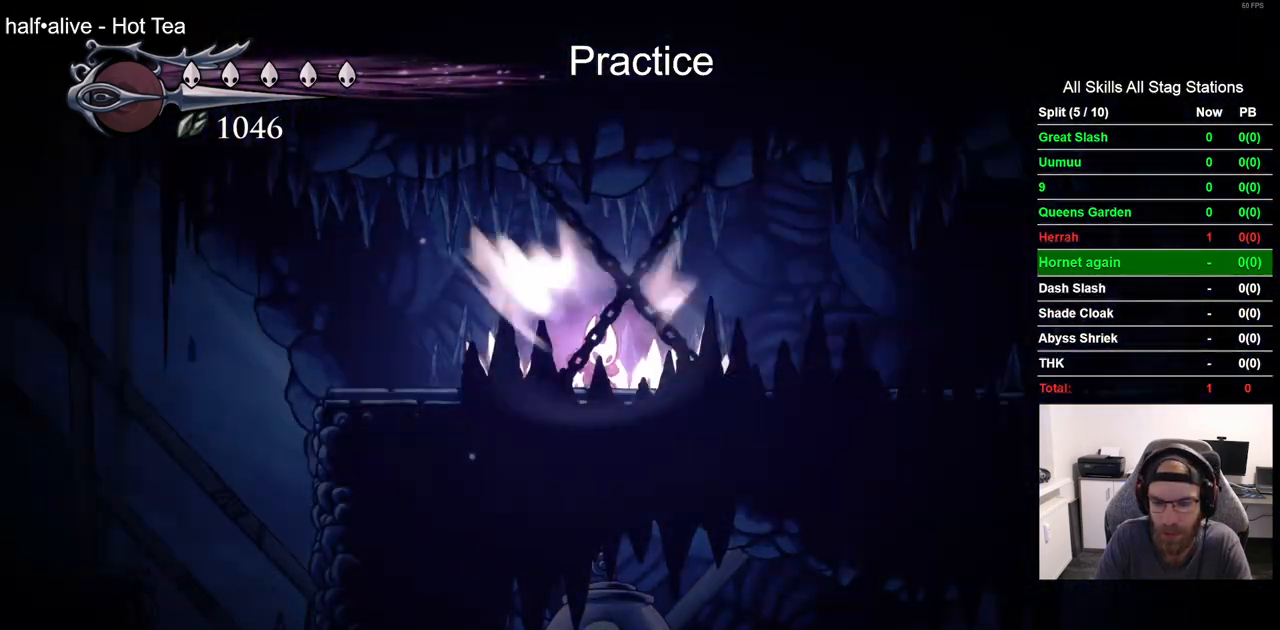
{"dt_ms": 500, "buttons": ["DPAD_RIGHT"], "left_stick": "center", "right_stick": "center", "events": []}
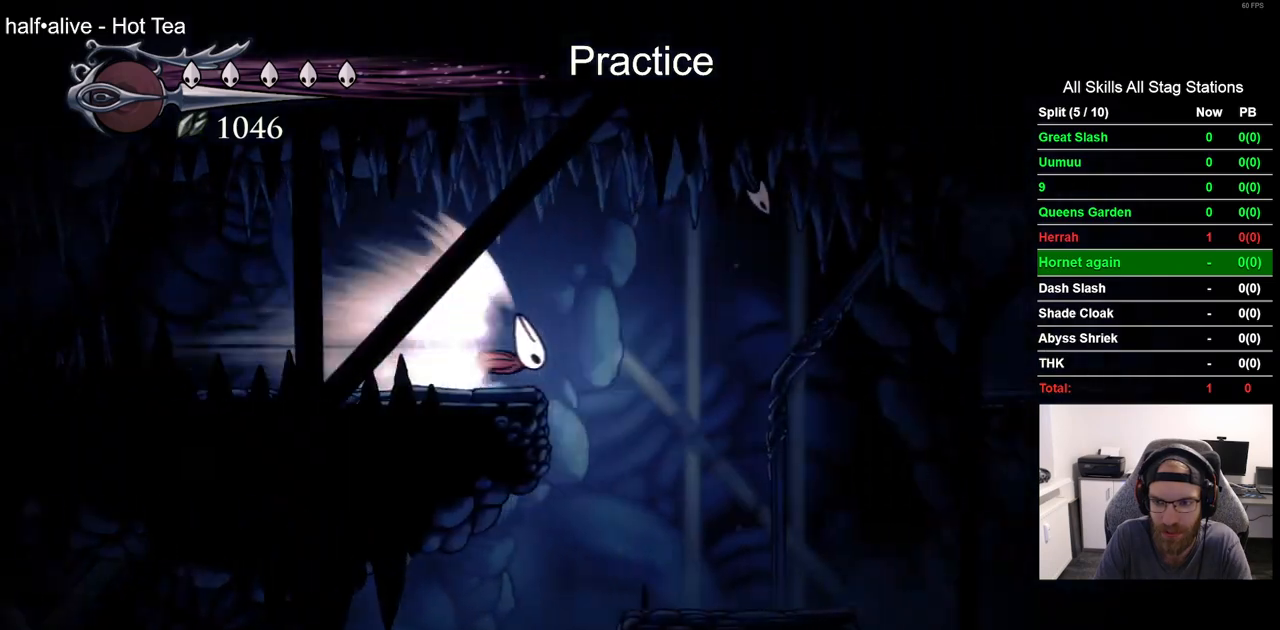
{"dt_ms": 500, "buttons": ["DPAD_RIGHT"], "left_stick": "center", "right_stick": "center", "events": []}
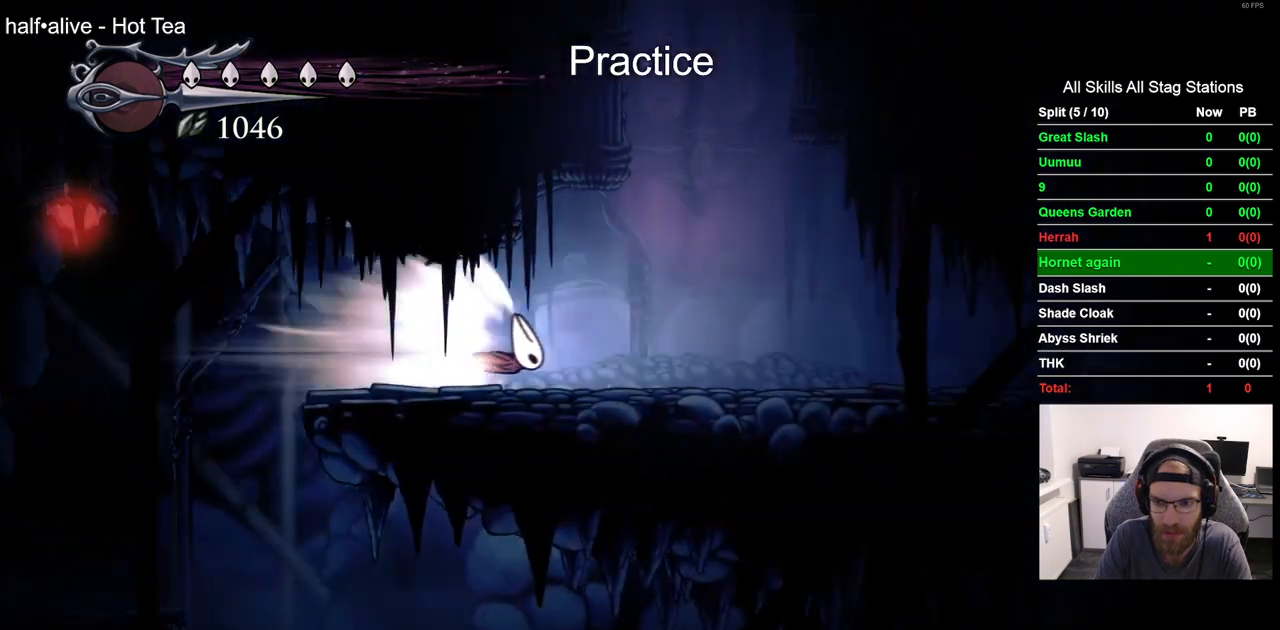
{"dt_ms": 500, "buttons": ["DPAD_RIGHT"], "left_stick": "center", "right_stick": "center", "events": []}
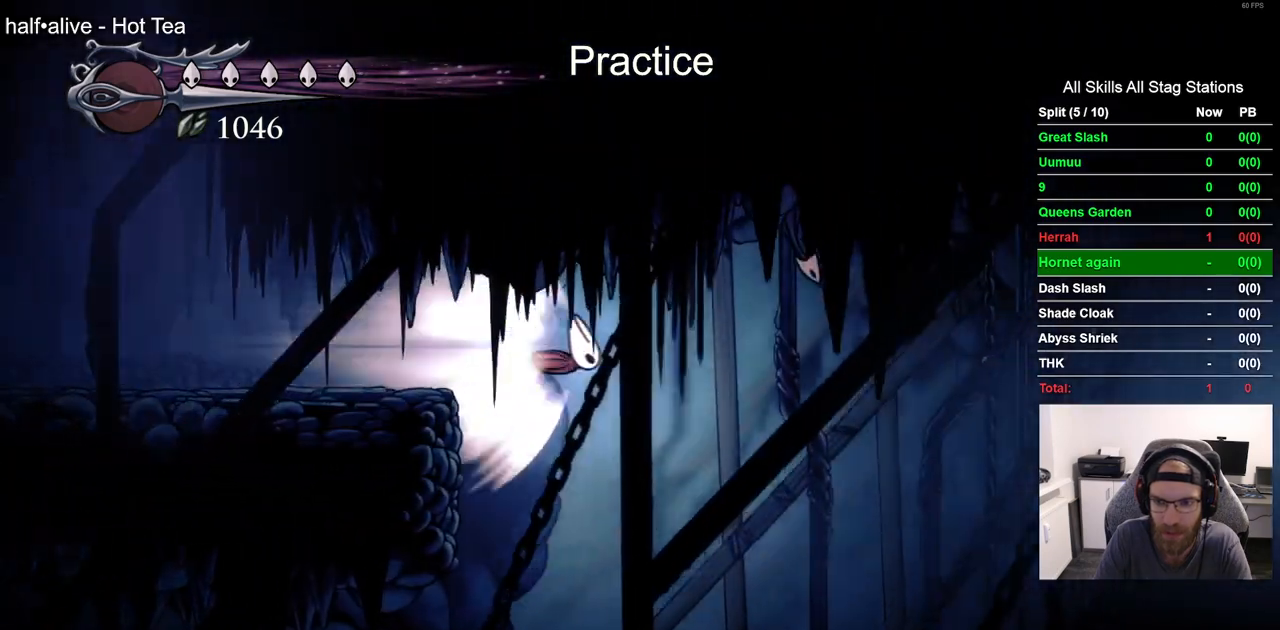
{"dt_ms": 500, "buttons": ["DPAD_RIGHT"], "left_stick": "center", "right_stick": "center", "events": []}
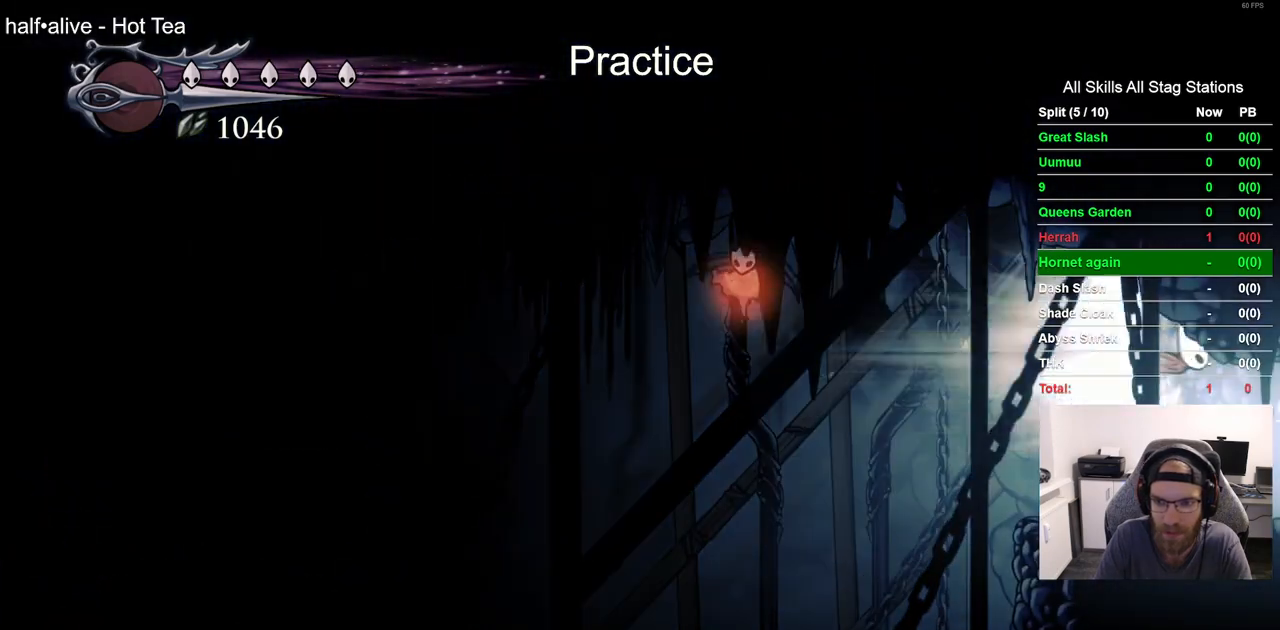
{"dt_ms": 500, "buttons": ["DPAD_RIGHT"], "left_stick": "center", "right_stick": "center", "events": []}
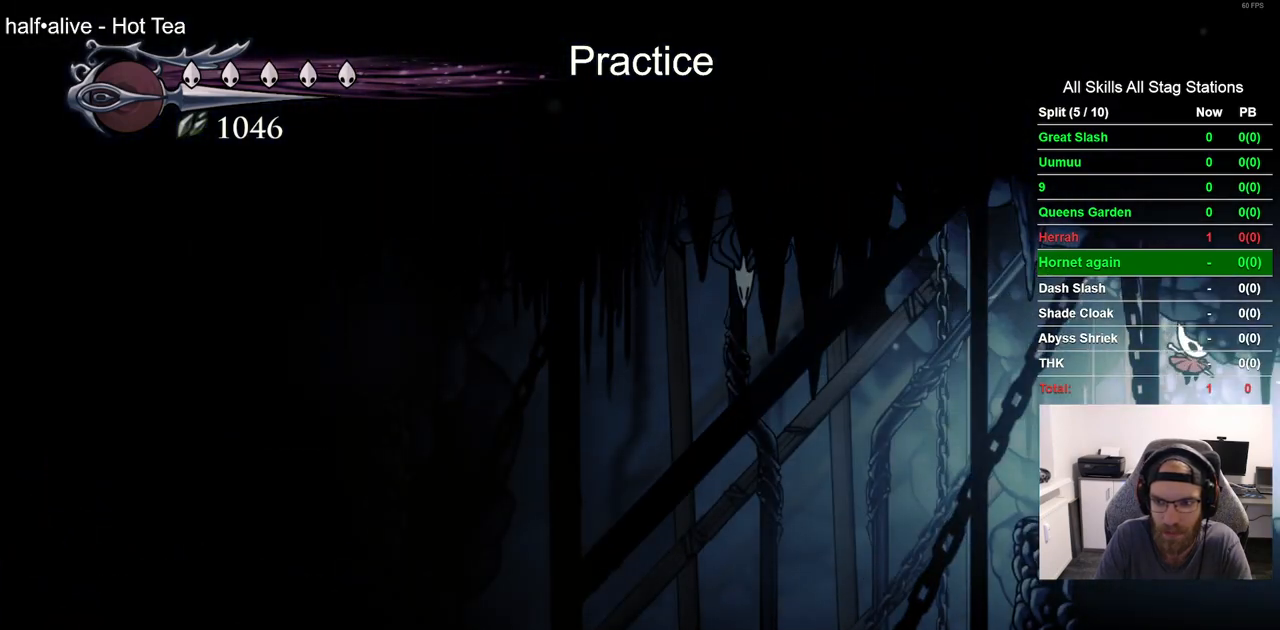
{"dt_ms": 500, "buttons": ["DPAD_RIGHT"], "left_stick": "center", "right_stick": "center"}
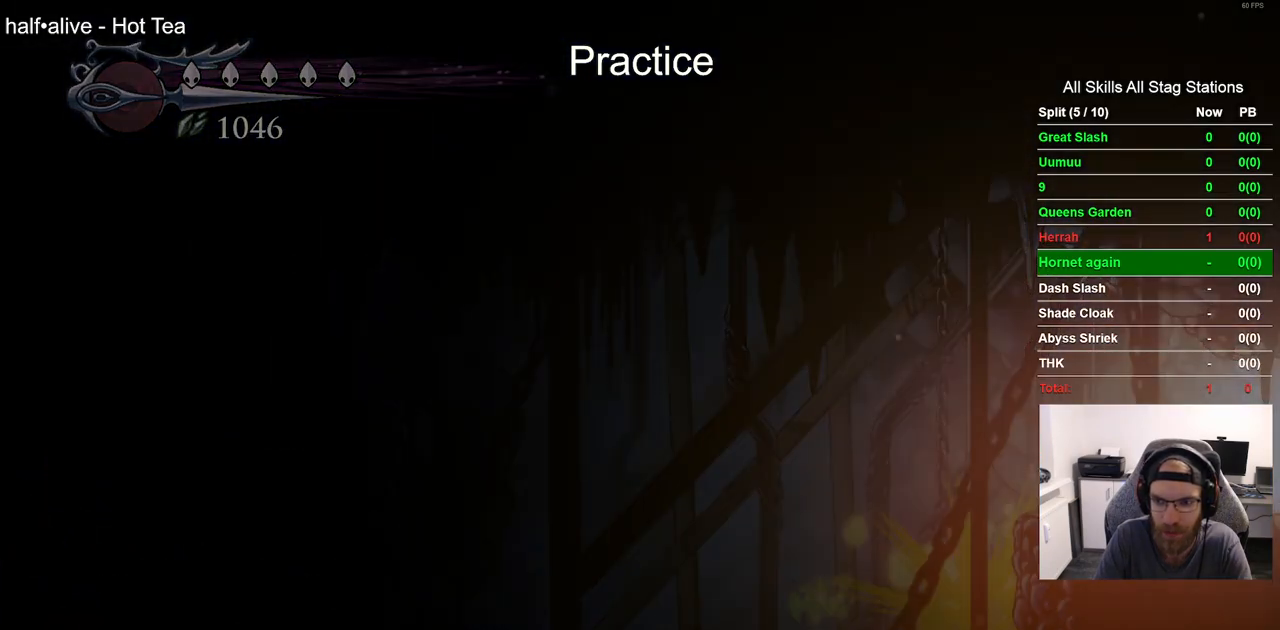
{"dt_ms": 500, "buttons": ["DPAD_RIGHT"], "left_stick": "center", "right_stick": "center", "events": []}
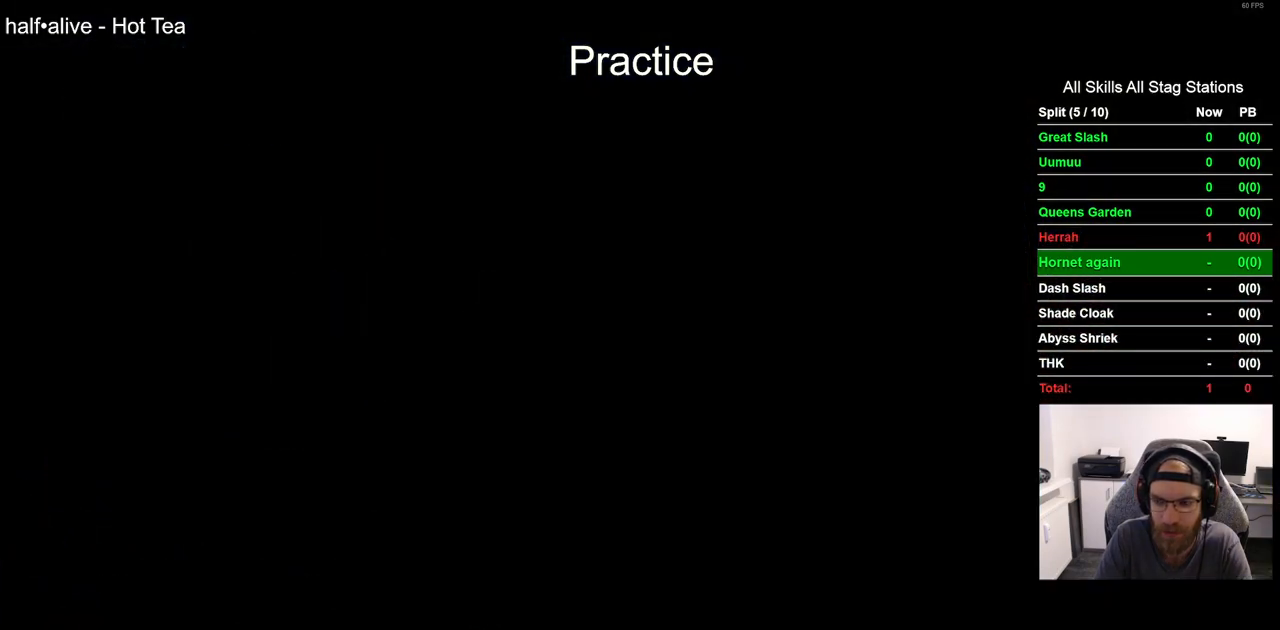
{"dt_ms": 500, "buttons": ["DPAD_RIGHT"], "left_stick": "center", "right_stick": "center", "events": []}
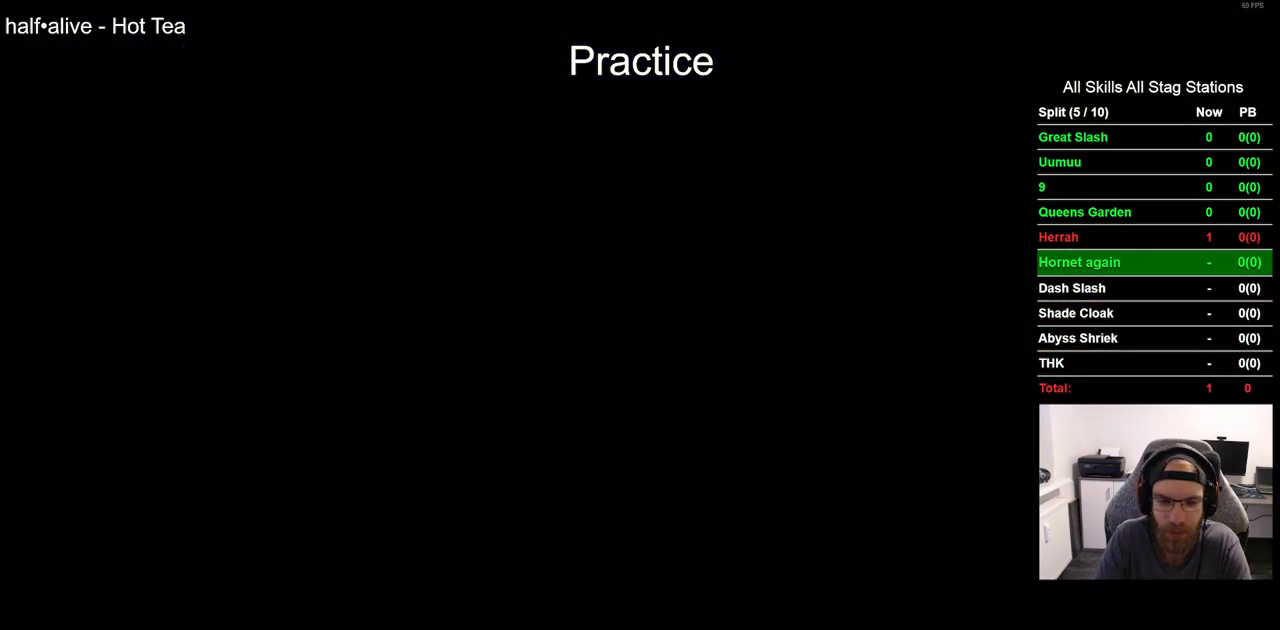
{"dt_ms": 500, "buttons": ["DPAD_RIGHT"], "left_stick": "center", "right_stick": "center", "events": []}
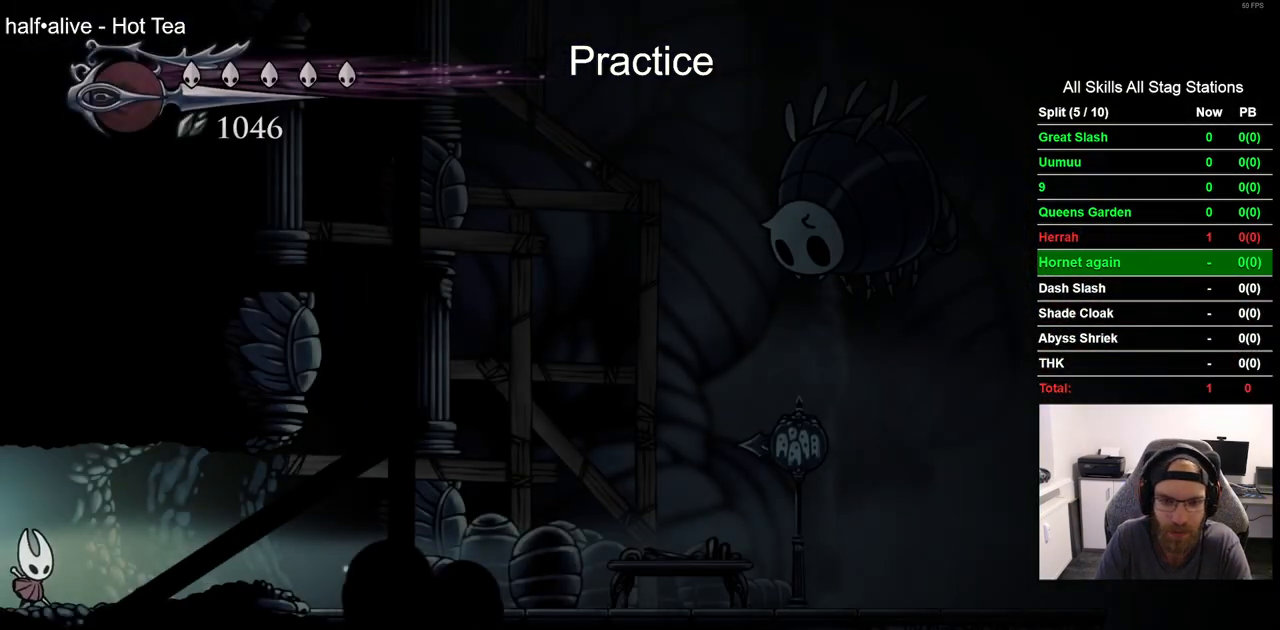
{"dt_ms": 500, "buttons": ["DPAD_RIGHT"], "left_stick": "center", "right_stick": "center", "events": [[83, "R2", "down"], [317, "R2", "up"]]}
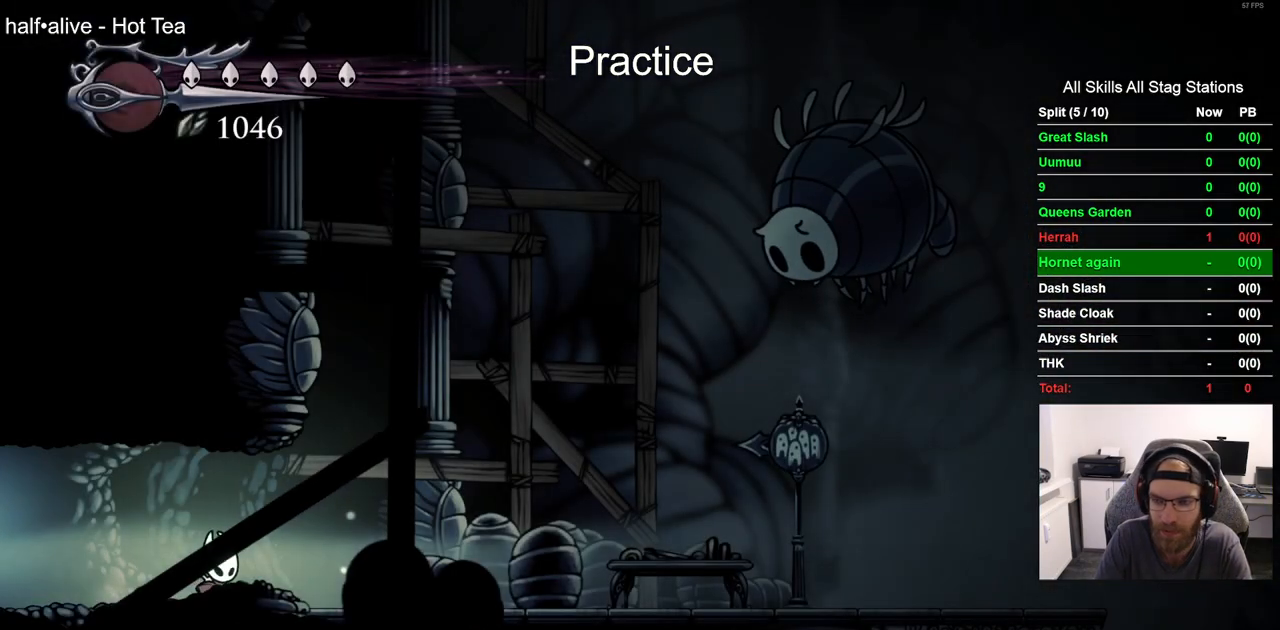
{"dt_ms": 500, "buttons": ["DPAD_RIGHT"], "left_stick": "center", "right_stick": "center", "events": [[67, "R2", "down"], [267, "R2", "up"]]}
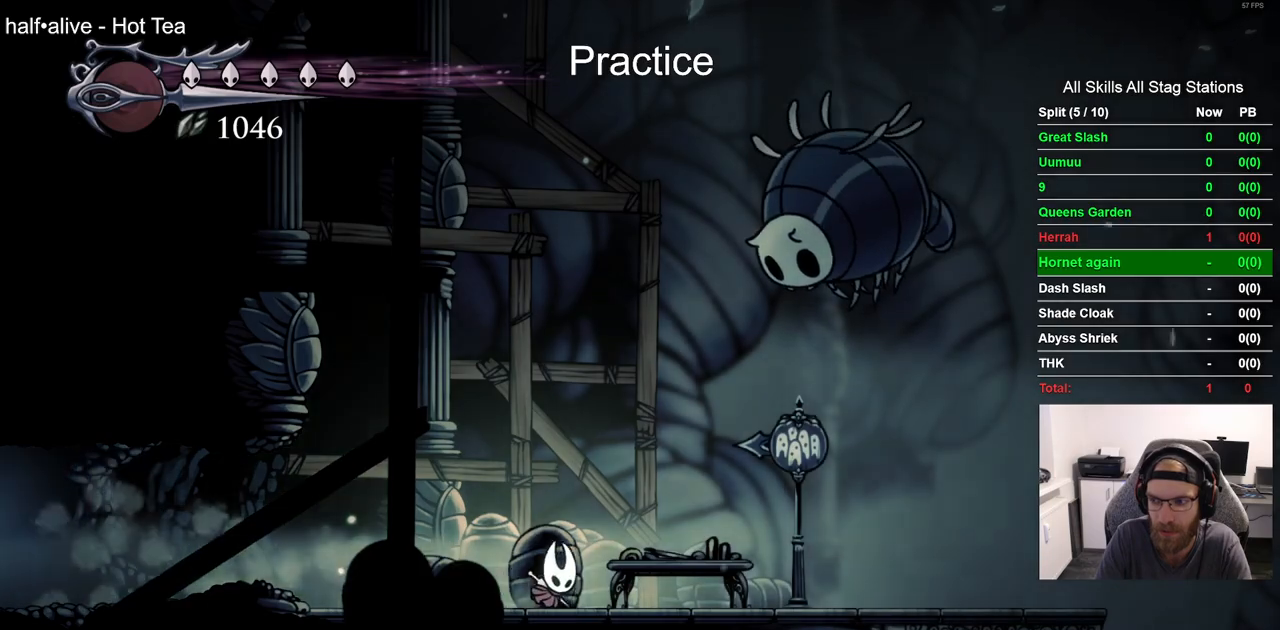
{"dt_ms": 500, "buttons": ["DPAD_RIGHT"], "left_stick": "center", "right_stick": "center"}
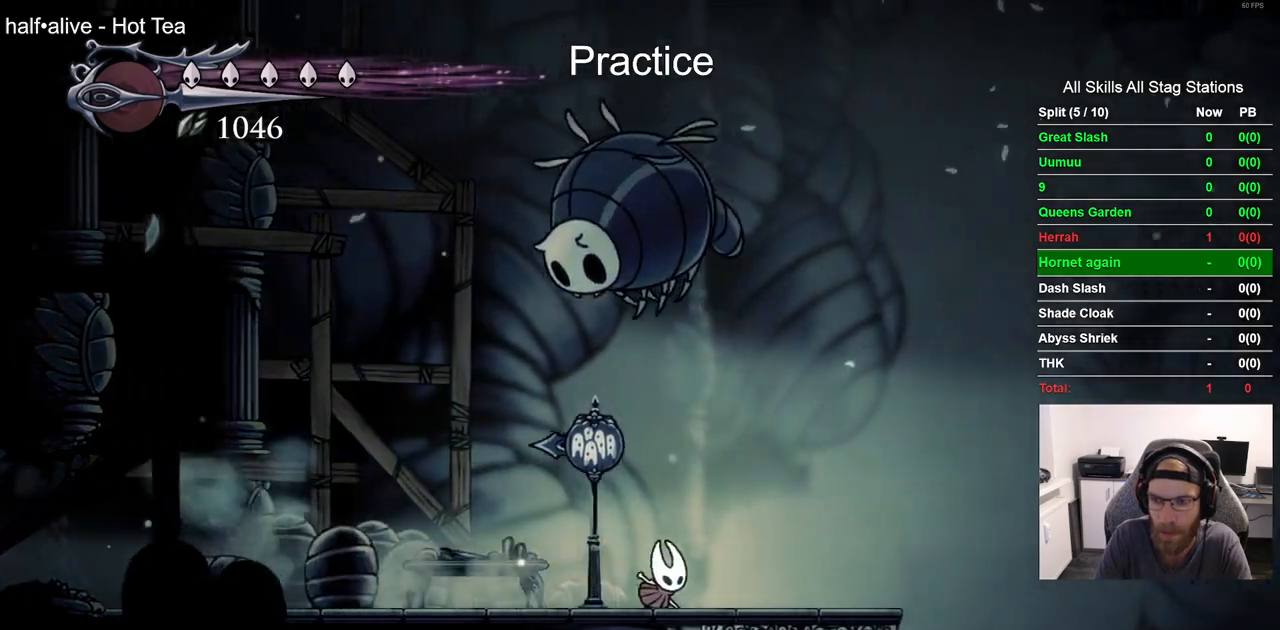
{"dt_ms": 500, "buttons": ["DPAD_RIGHT"], "left_stick": "center", "right_stick": "center", "events": []}
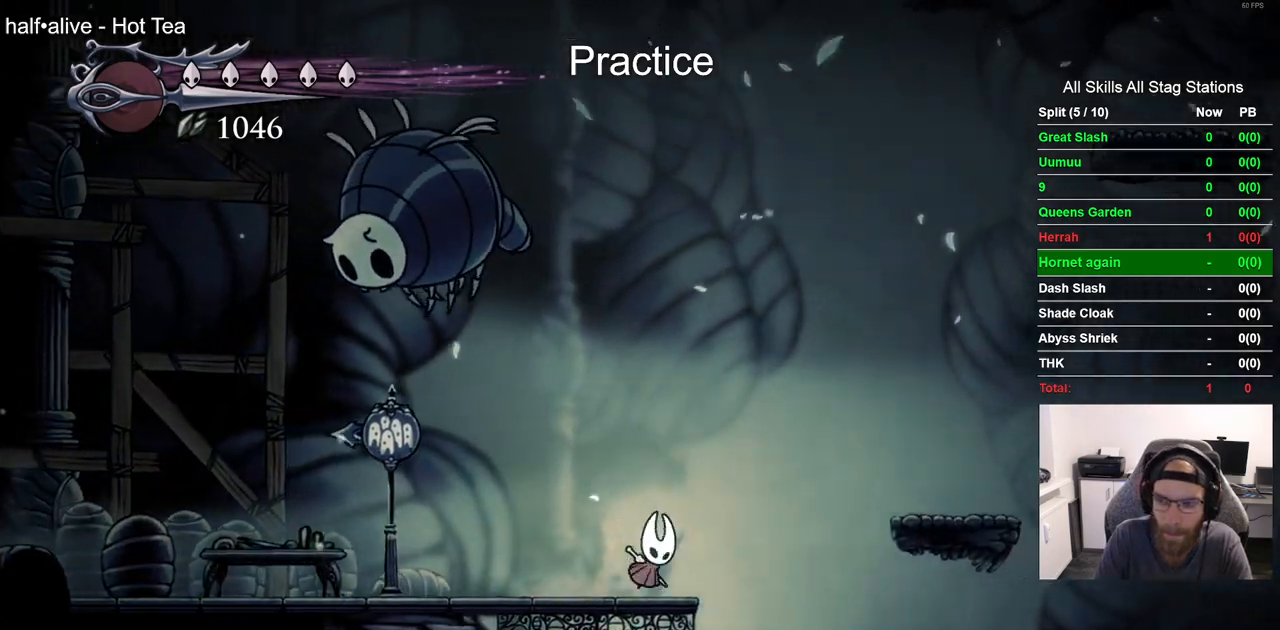
{"dt_ms": 500, "buttons": ["DPAD_RIGHT"], "left_stick": "center", "right_stick": "center", "events": []}
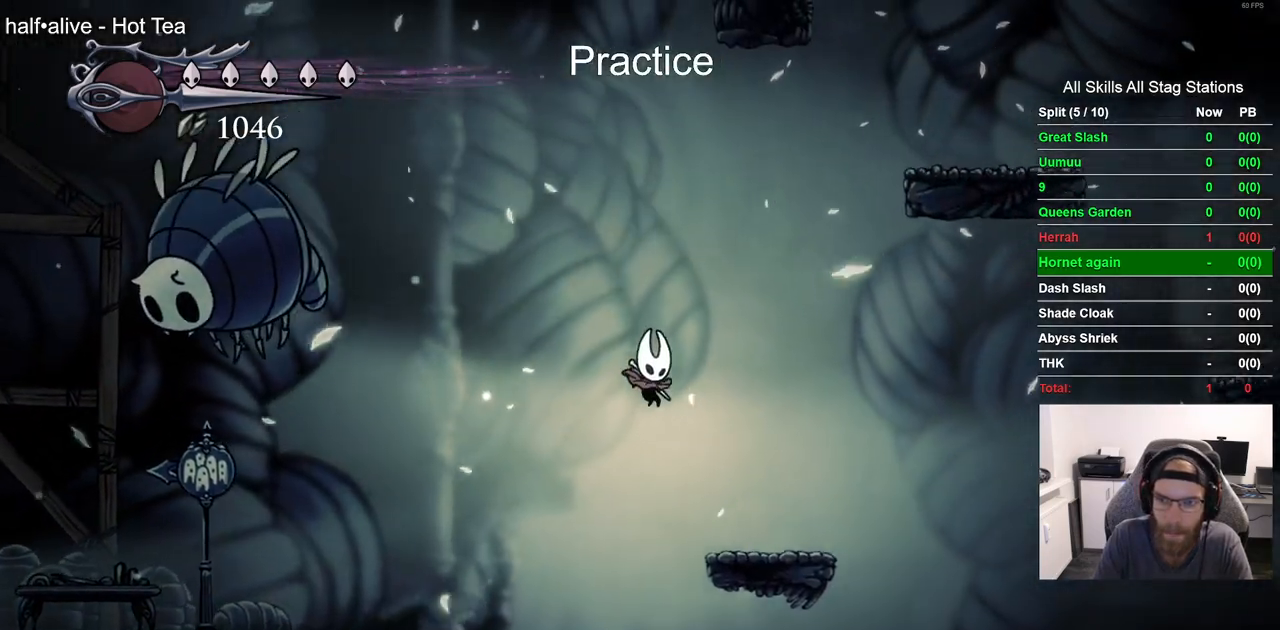
{"dt_ms": 500, "buttons": [], "left_stick": "center", "right_stick": "center", "events": [[300, "DPAD_RIGHT", "up"]]}
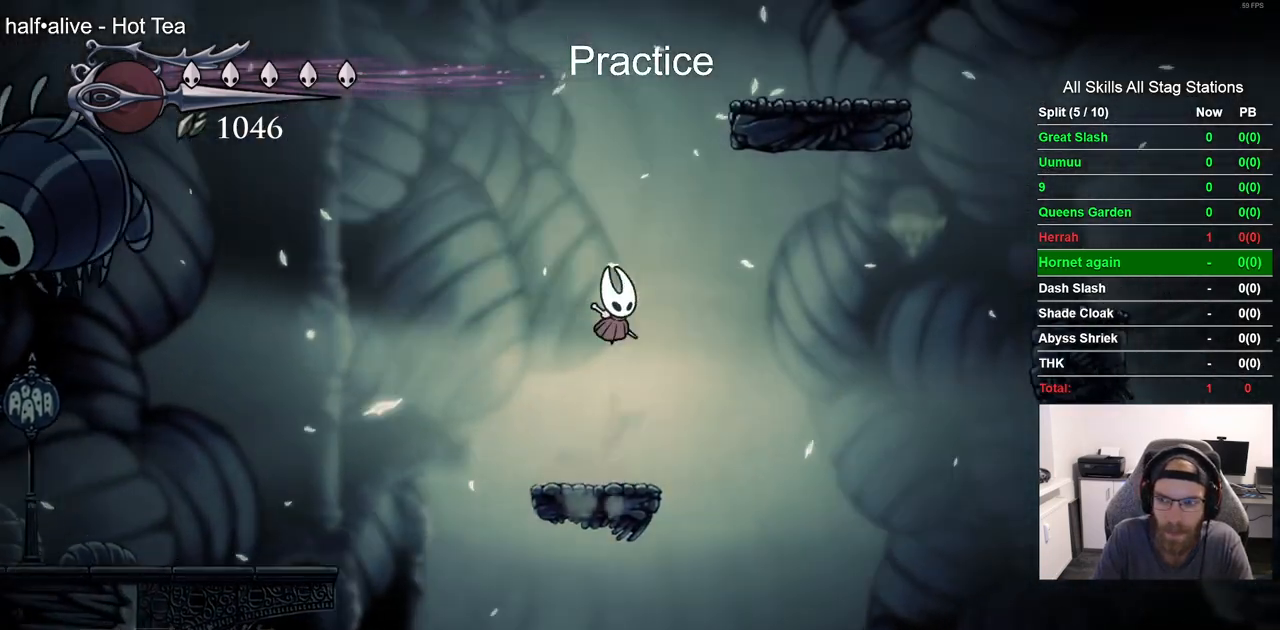
{"dt_ms": 500, "buttons": ["DPAD_RIGHT"], "left_stick": "center", "right_stick": "center", "events": [[317, "DPAD_RIGHT", "down"]]}
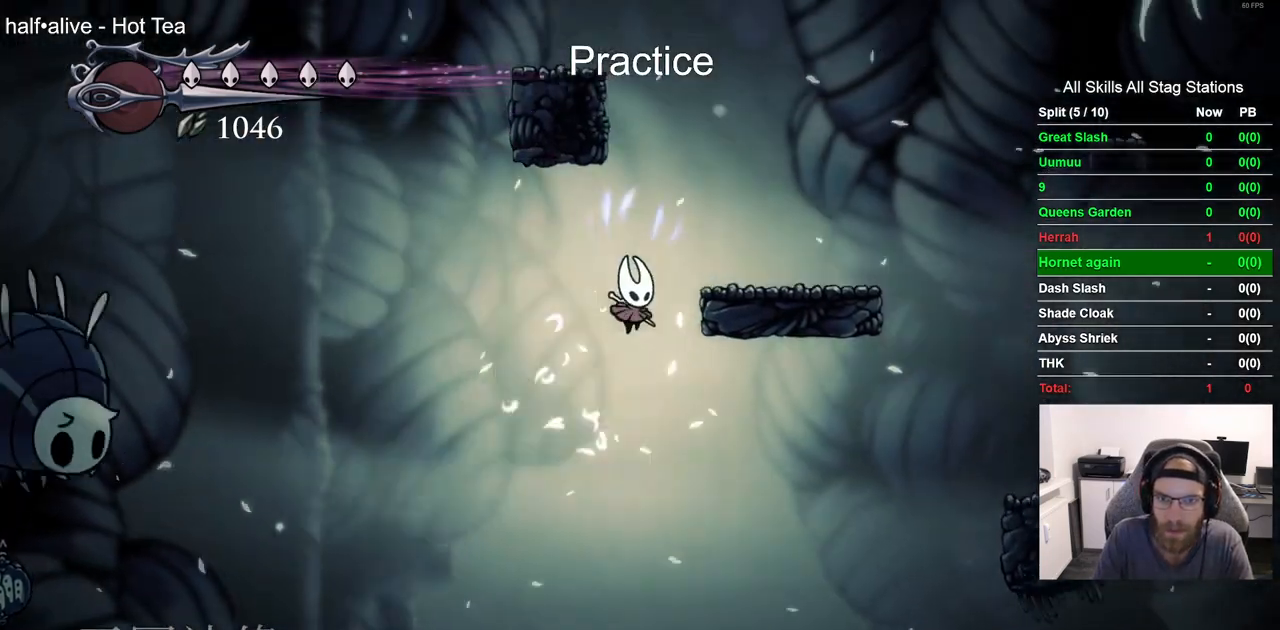
{"dt_ms": 500, "buttons": ["DPAD_LEFT"], "left_stick": "center", "right_stick": "center", "events": [[267, "DPAD_RIGHT", "up"], [383, "DPAD_LEFT", "down"]]}
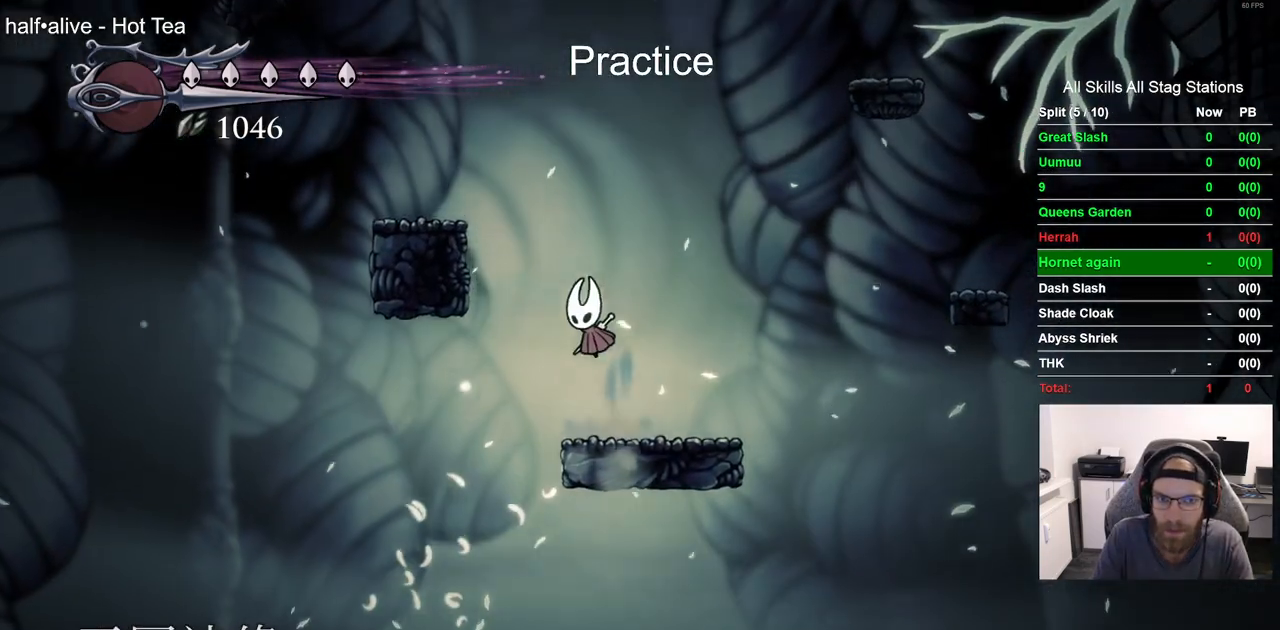
{"dt_ms": 500, "buttons": [], "left_stick": "center", "right_stick": "center", "events": [[367, "DPAD_LEFT", "up"]]}